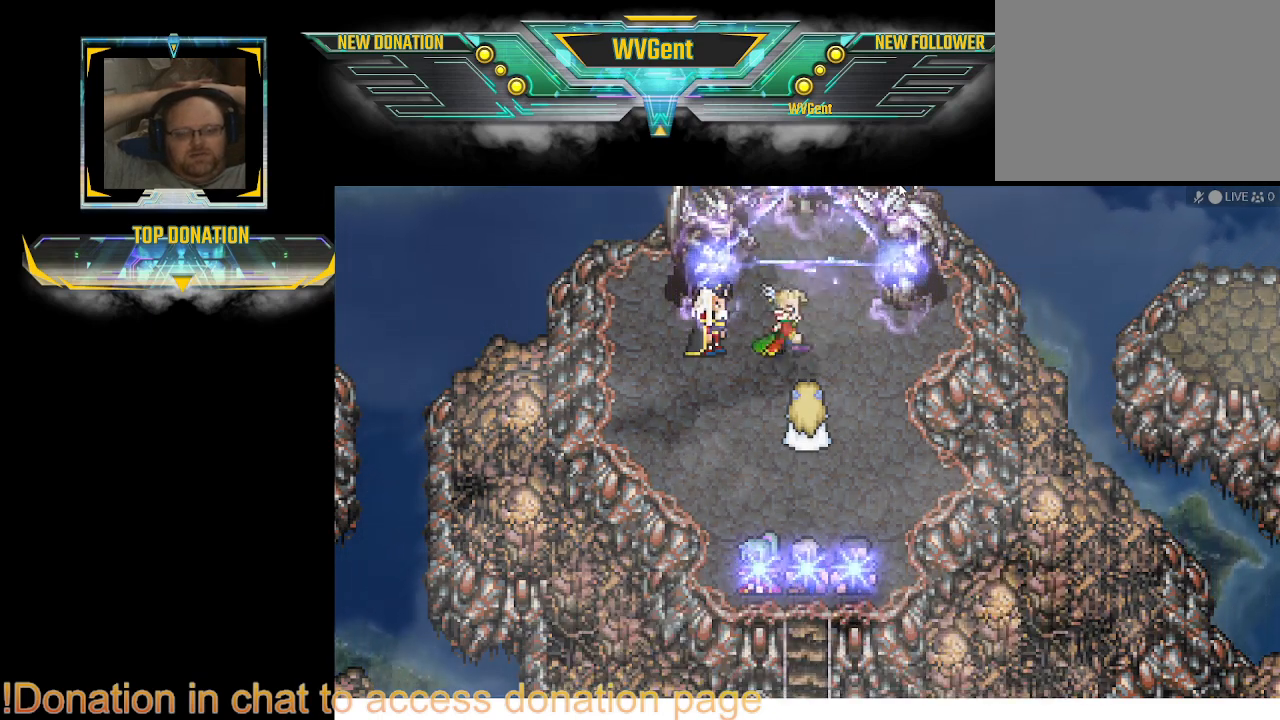
Gameplay with a controller (PlayStation layout); each line is a JSON object with the inputs held at the frame after it. "events" lists button and stick changes between this image and that frame as [ms after this image, input, new state], when the widget could be followed in between. Not read: L3 R3.
{"buttons": ["CROSS"], "left_stick": "center", "right_stick": "center", "events": [[33, "CROSS", "down"], [367, "CROSS", "up"], [400, "CROSS", "down"]]}
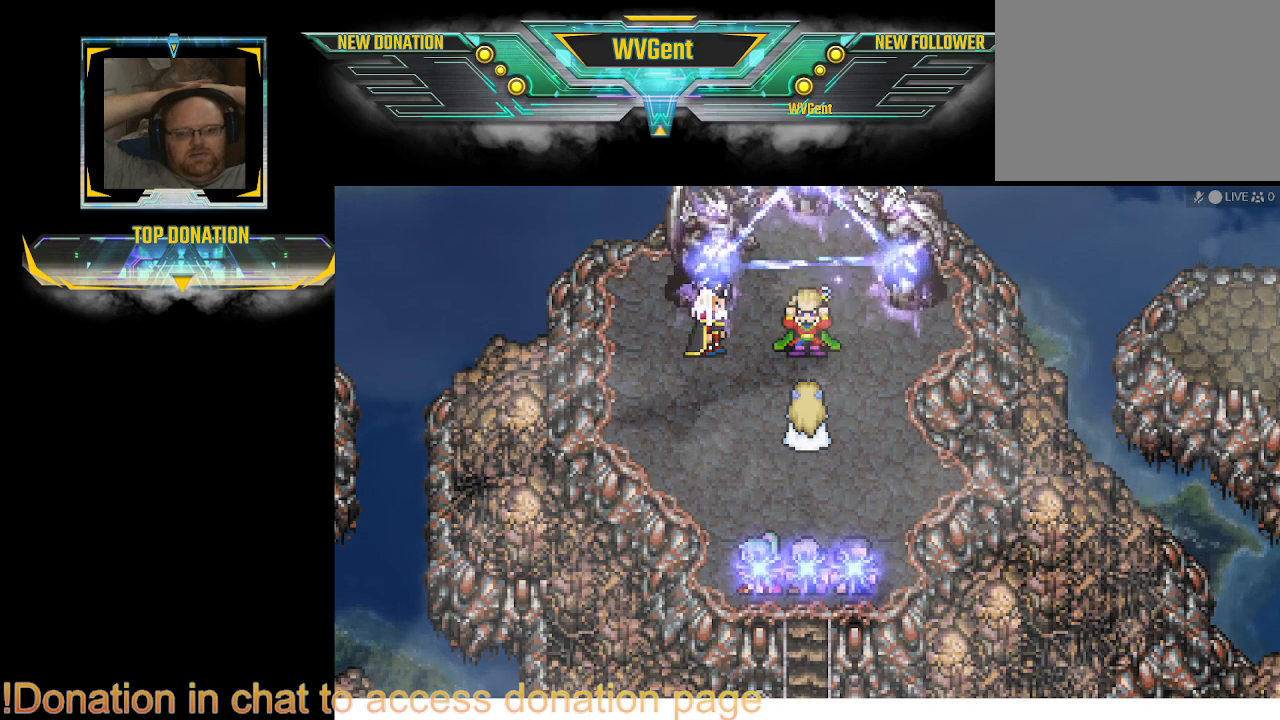
{"buttons": ["CROSS"], "left_stick": "center", "right_stick": "center", "events": [[67, "CROSS", "up"], [267, "CROSS", "down"]]}
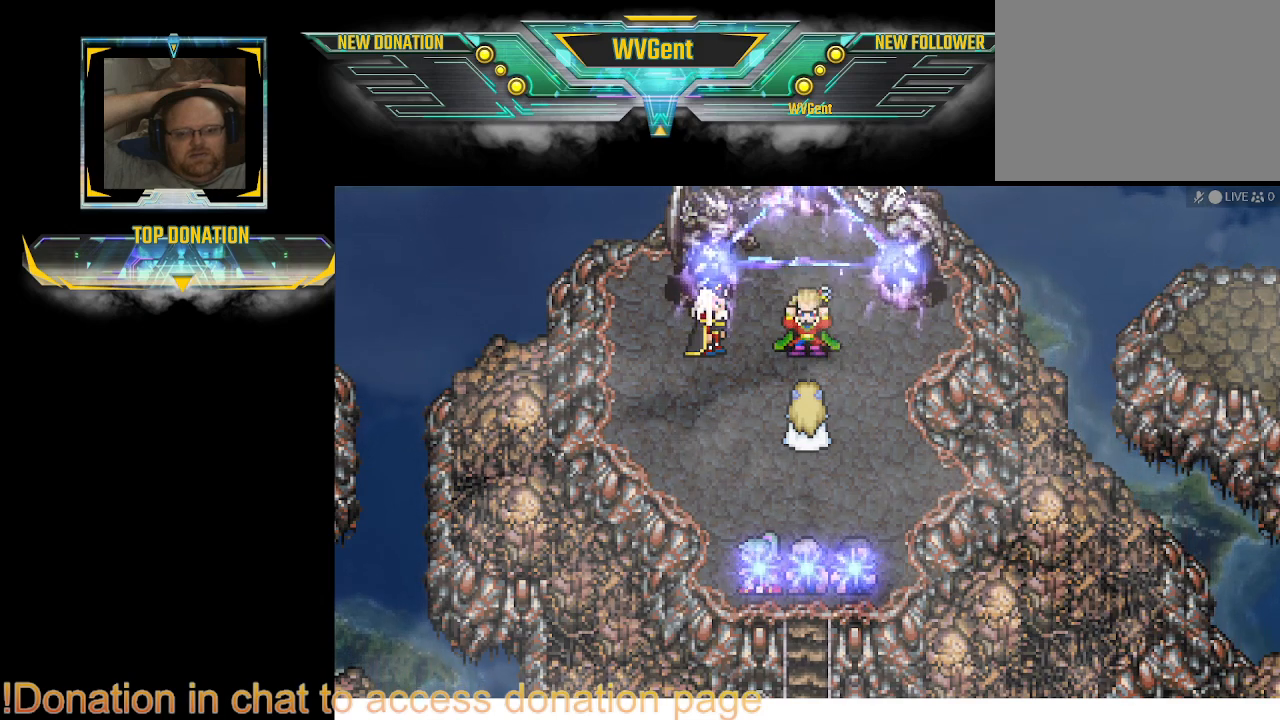
{"buttons": ["CROSS"], "left_stick": "center", "right_stick": "center", "events": [[33, "CROSS", "up"], [167, "CROSS", "down"], [200, "CROSS", "up"], [367, "CROSS", "down"], [400, "CROSS", "up"], [433, "CROSS", "down"]]}
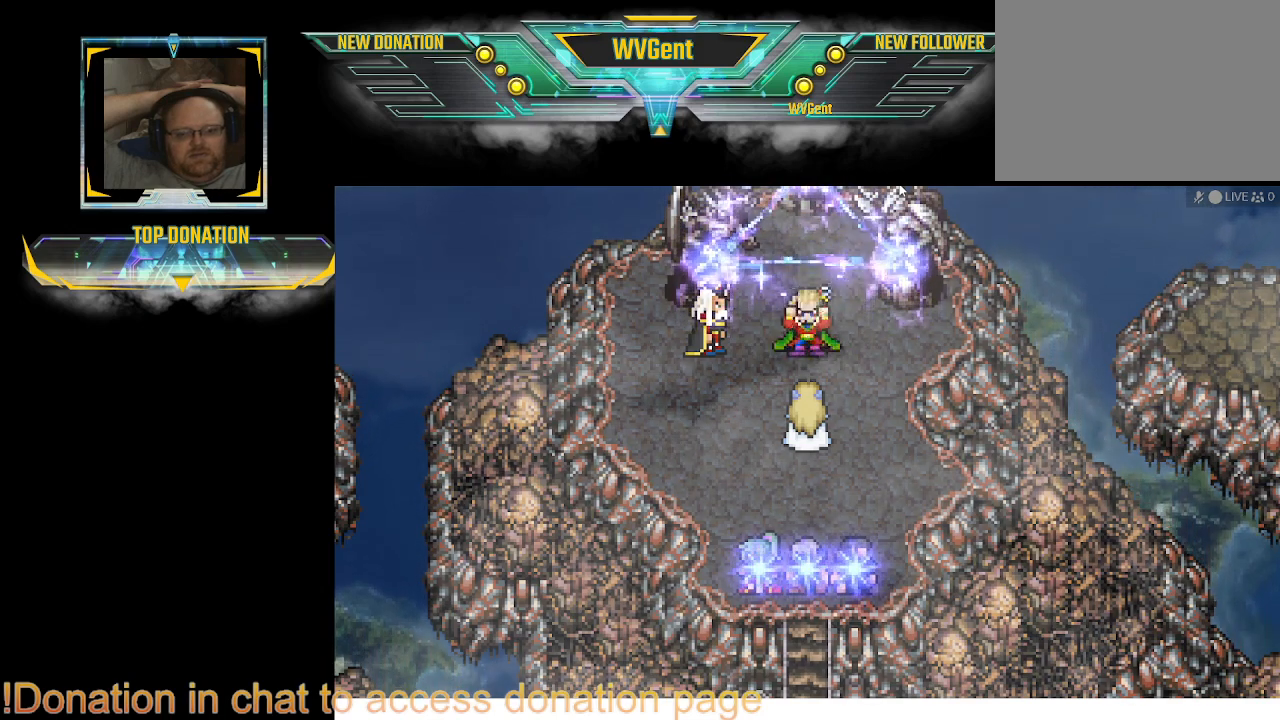
{"buttons": ["CROSS"], "left_stick": "center", "right_stick": "center", "events": [[133, "CROSS", "up"], [167, "CROSS", "down"], [400, "CROSS", "up"], [500, "CROSS", "down"]]}
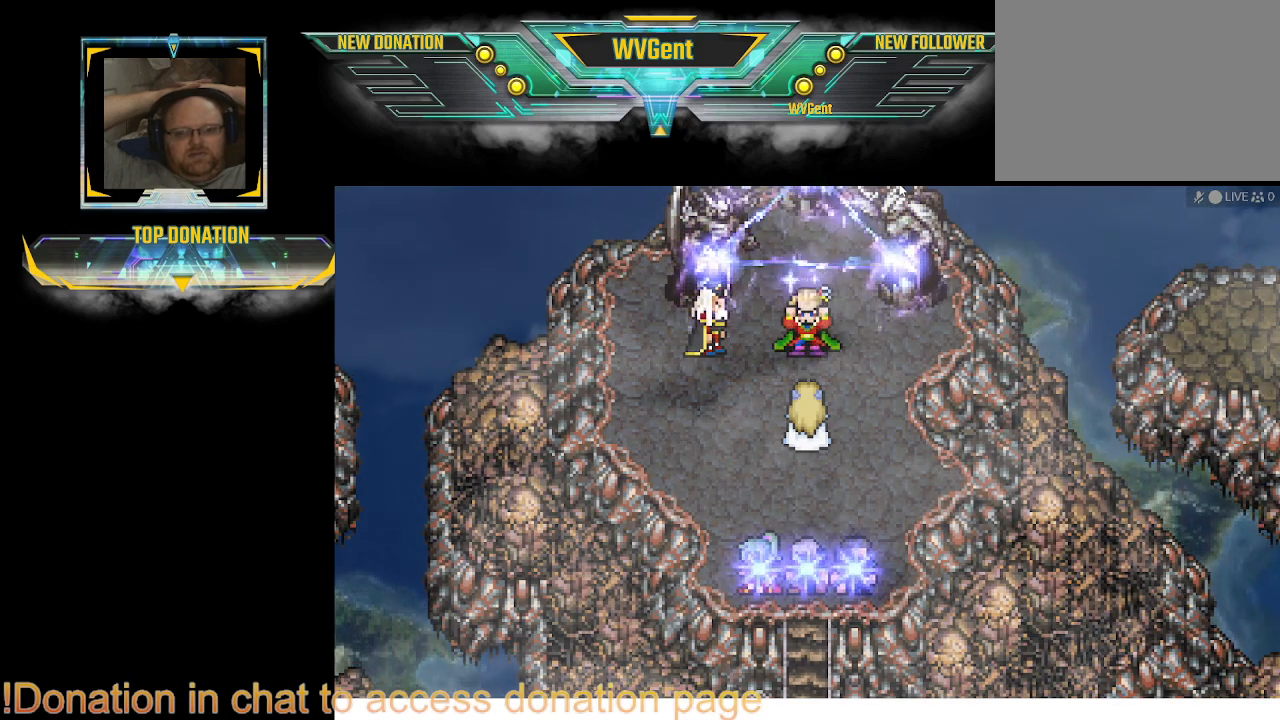
{"buttons": [], "left_stick": "center", "right_stick": "center", "events": [[33, "CROSS", "up"], [67, "CROSS", "down"], [133, "CROSS", "up"], [267, "CROSS", "down"], [367, "CROSS", "up"], [400, "CROSS", "down"], [500, "CROSS", "up"]]}
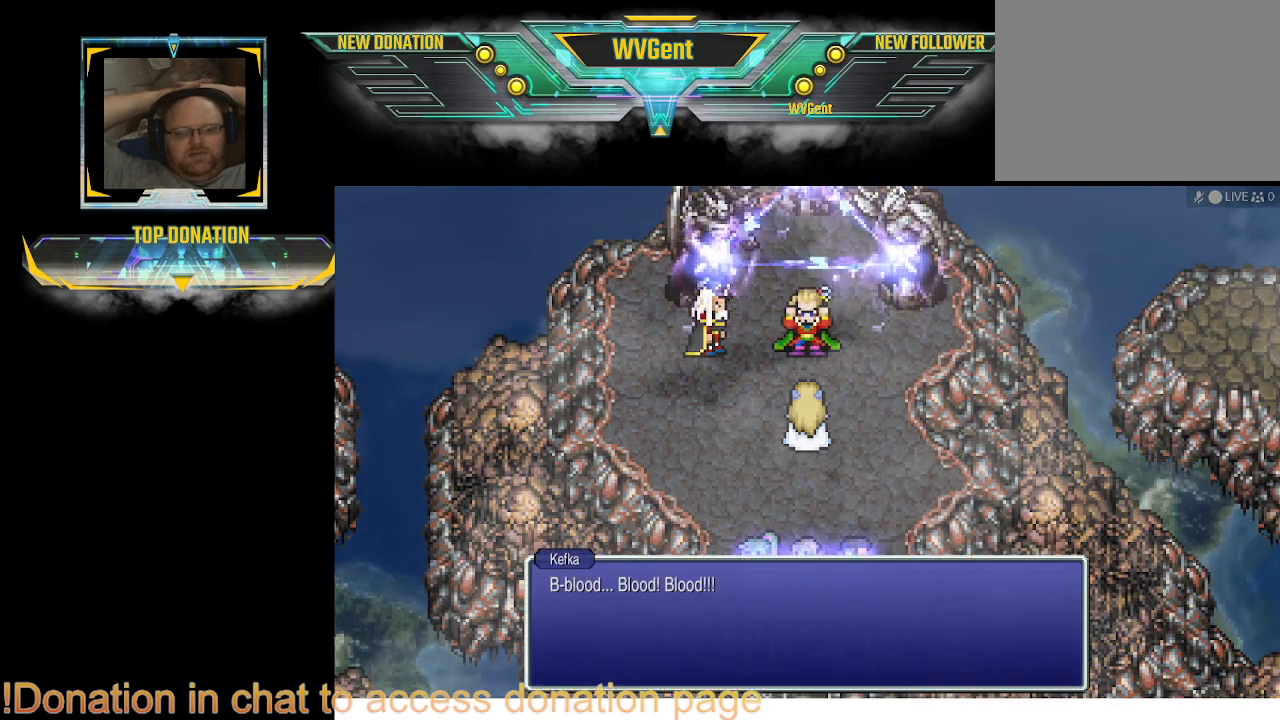
{"buttons": [], "left_stick": "center", "right_stick": "center", "events": [[167, "CROSS", "down"], [200, "CROSS", "up"], [367, "CROSS", "down"], [433, "CROSS", "up"]]}
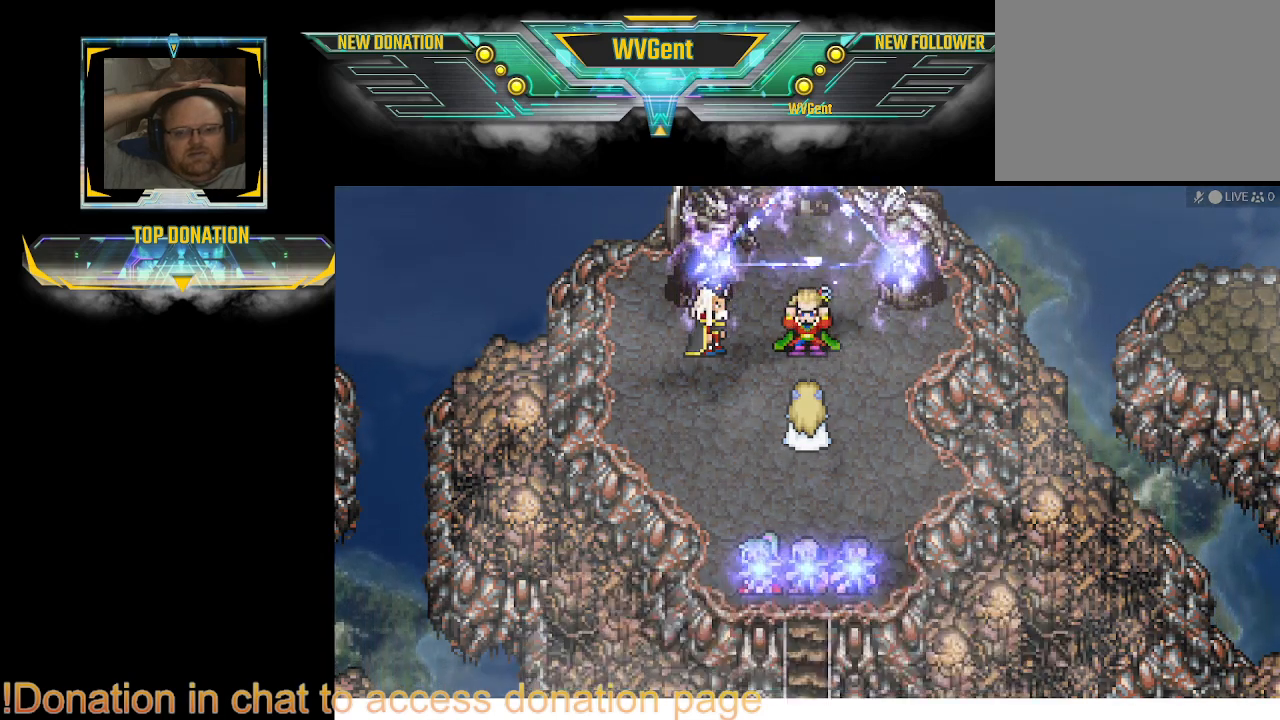
{"buttons": [], "left_stick": "center", "right_stick": "center", "events": [[67, "CROSS", "down"], [100, "CROSS", "up"], [233, "CROSS", "down"], [367, "CROSS", "up"], [433, "CROSS", "down"], [467, "CROSS", "up"]]}
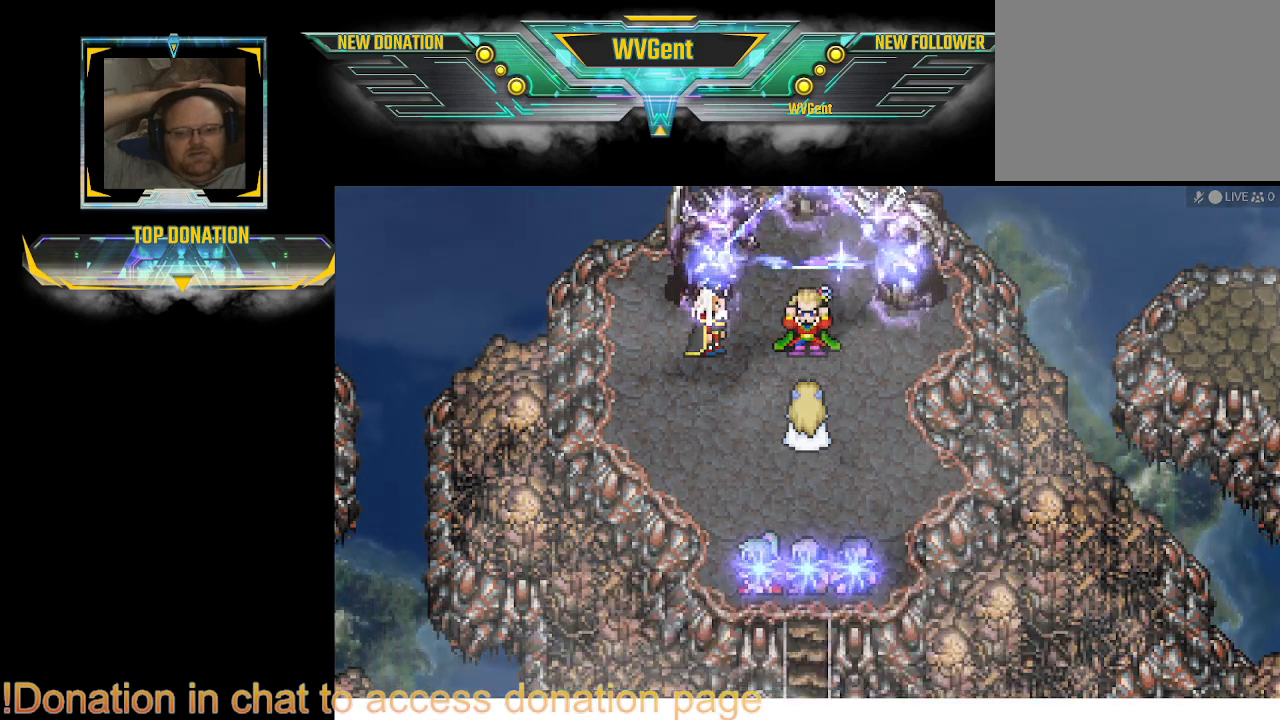
{"buttons": [], "left_stick": "center", "right_stick": "center", "events": [[133, "CROSS", "down"], [333, "CROSS", "up"]]}
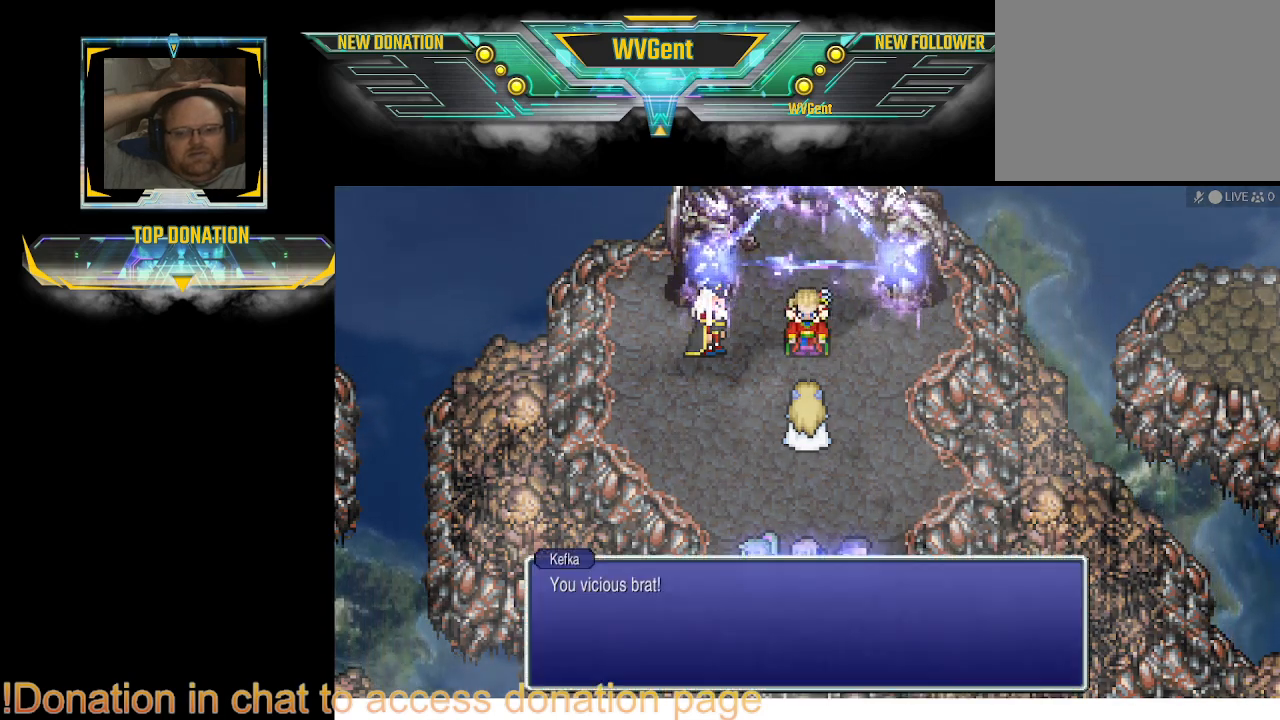
{"buttons": ["CROSS"], "left_stick": "center", "right_stick": "center", "events": [[200, "CROSS", "down"], [233, "CROSS", "up"], [300, "CROSS", "down"], [367, "CROSS", "up"], [400, "CROSS", "down"], [433, "CROSS", "up"], [500, "CROSS", "down"]]}
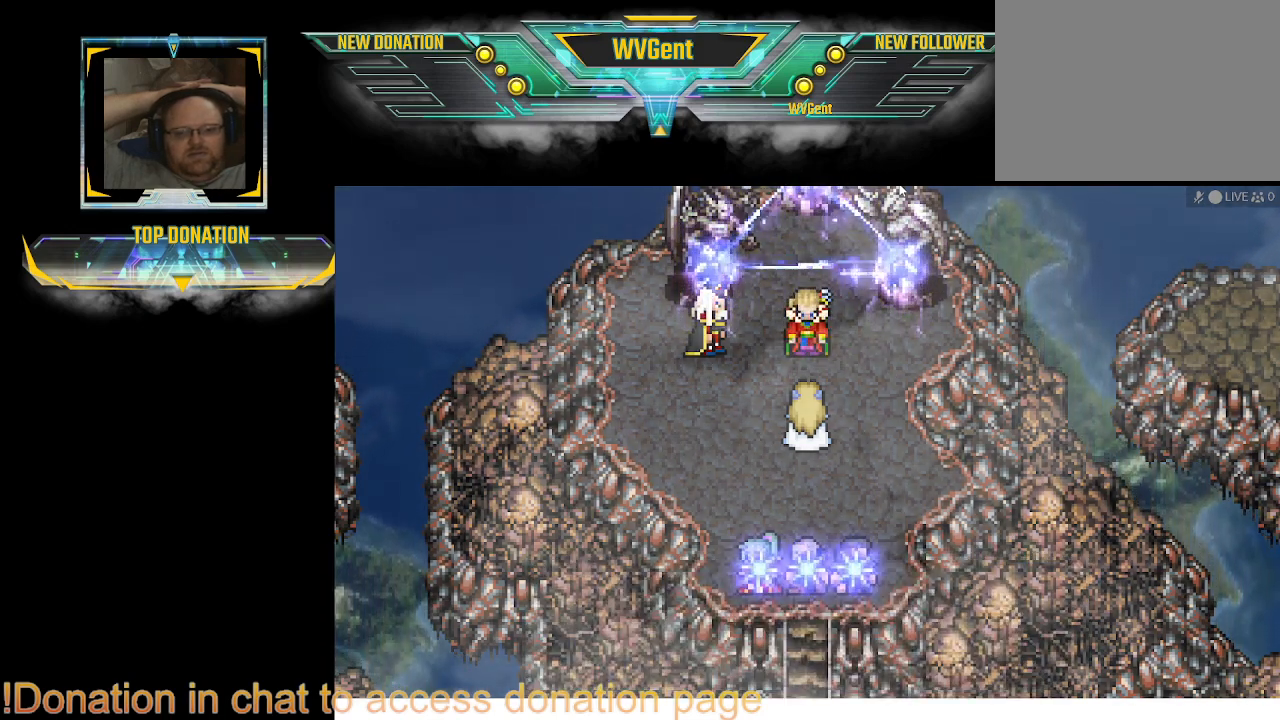
{"buttons": ["CROSS"], "left_stick": "center", "right_stick": "center", "events": [[33, "CROSS", "up"], [133, "CROSS", "down"], [200, "CROSS", "up"], [467, "CROSS", "down"]]}
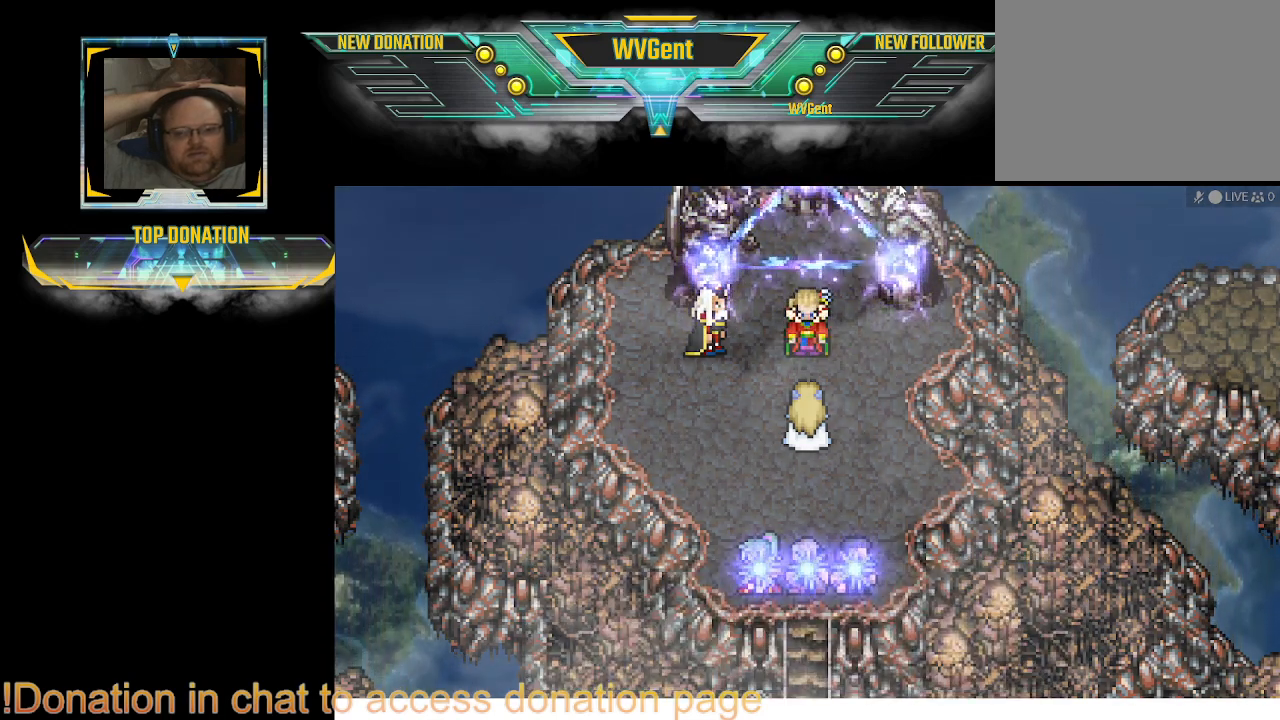
{"buttons": [], "left_stick": "center", "right_stick": "center", "events": [[33, "CROSS", "up"], [100, "CROSS", "down"], [167, "CROSS", "up"], [433, "CROSS", "down"], [500, "CROSS", "up"]]}
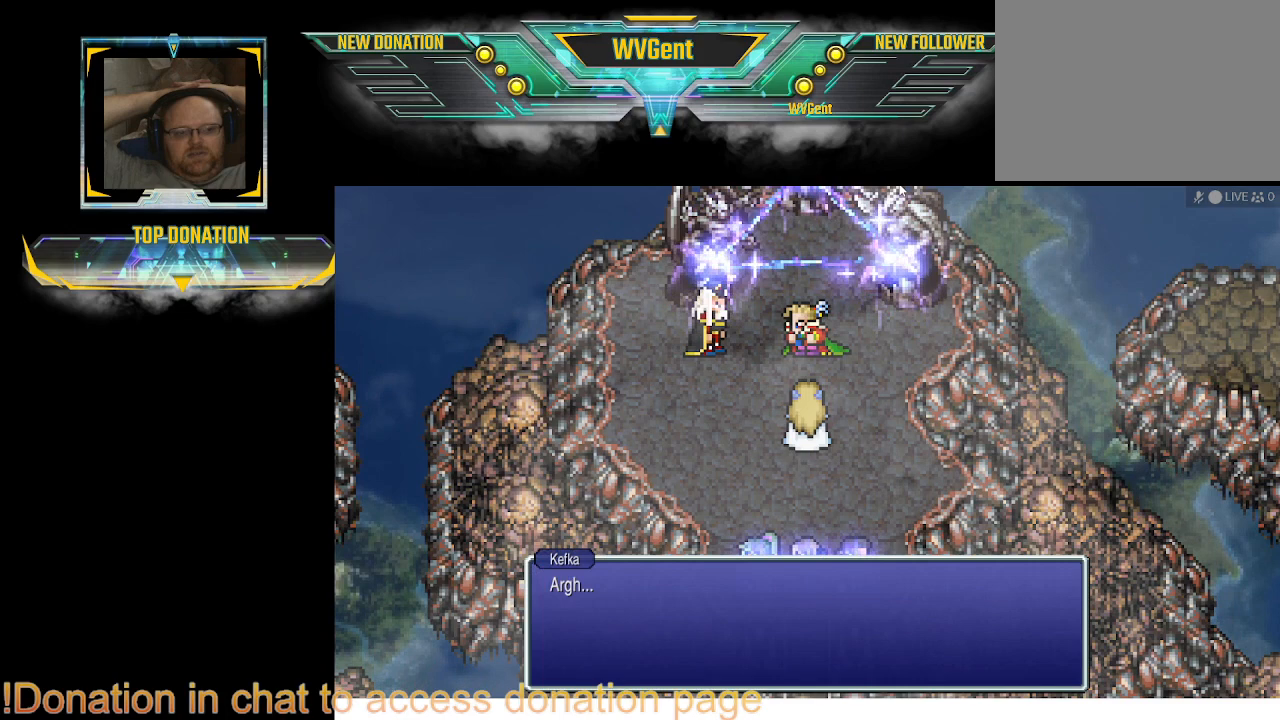
{"buttons": ["CROSS"], "left_stick": "center", "right_stick": "center", "events": [[33, "CROSS", "down"], [67, "CROSS", "up"], [133, "CROSS", "down"], [300, "CROSS", "up"], [333, "CROSS", "down"], [433, "CROSS", "up"], [500, "CROSS", "down"]]}
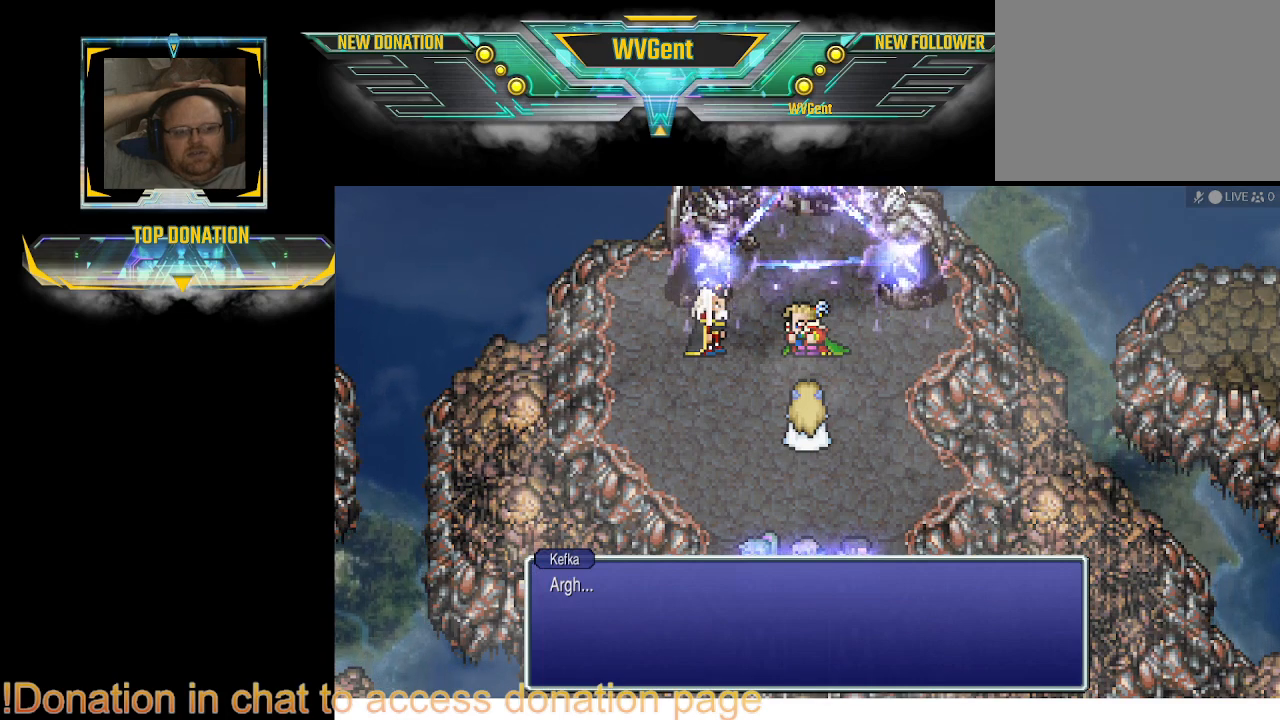
{"buttons": ["CROSS"], "left_stick": "center", "right_stick": "center", "events": []}
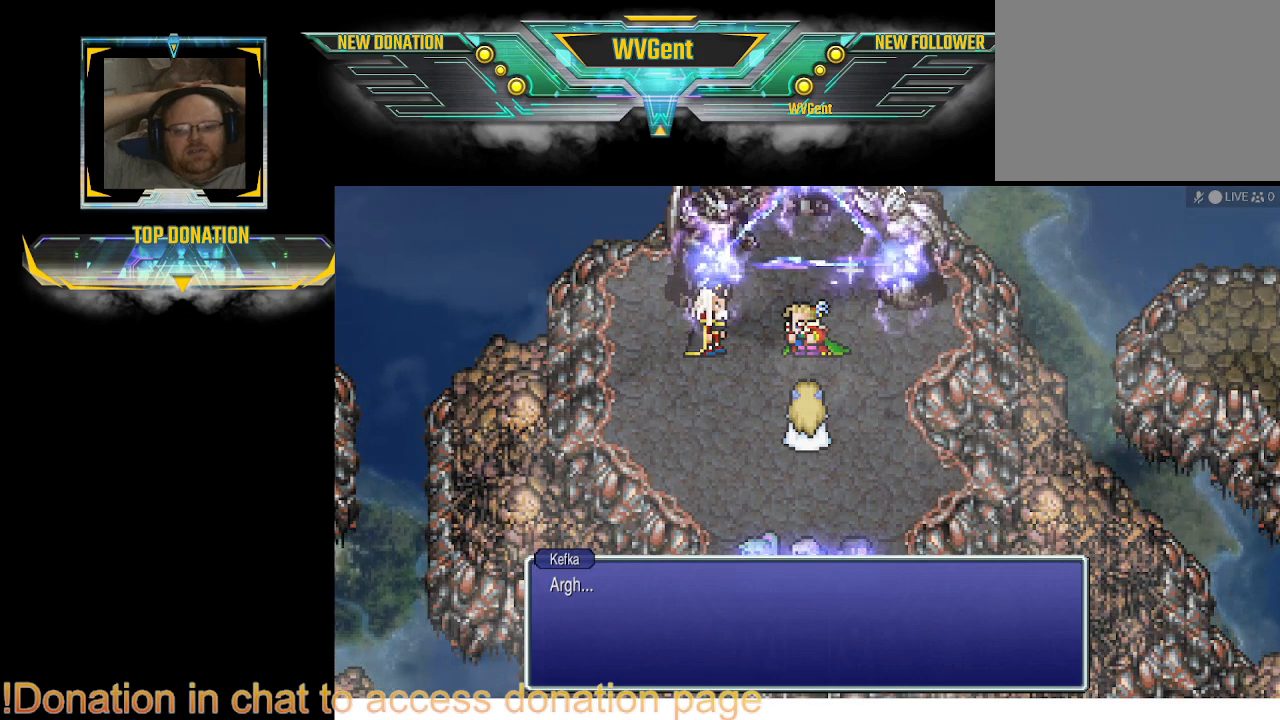
{"buttons": ["CROSS"], "left_stick": "center", "right_stick": "center", "events": [[33, "CROSS", "up"], [300, "CROSS", "down"], [367, "CROSS", "up"], [500, "CROSS", "down"]]}
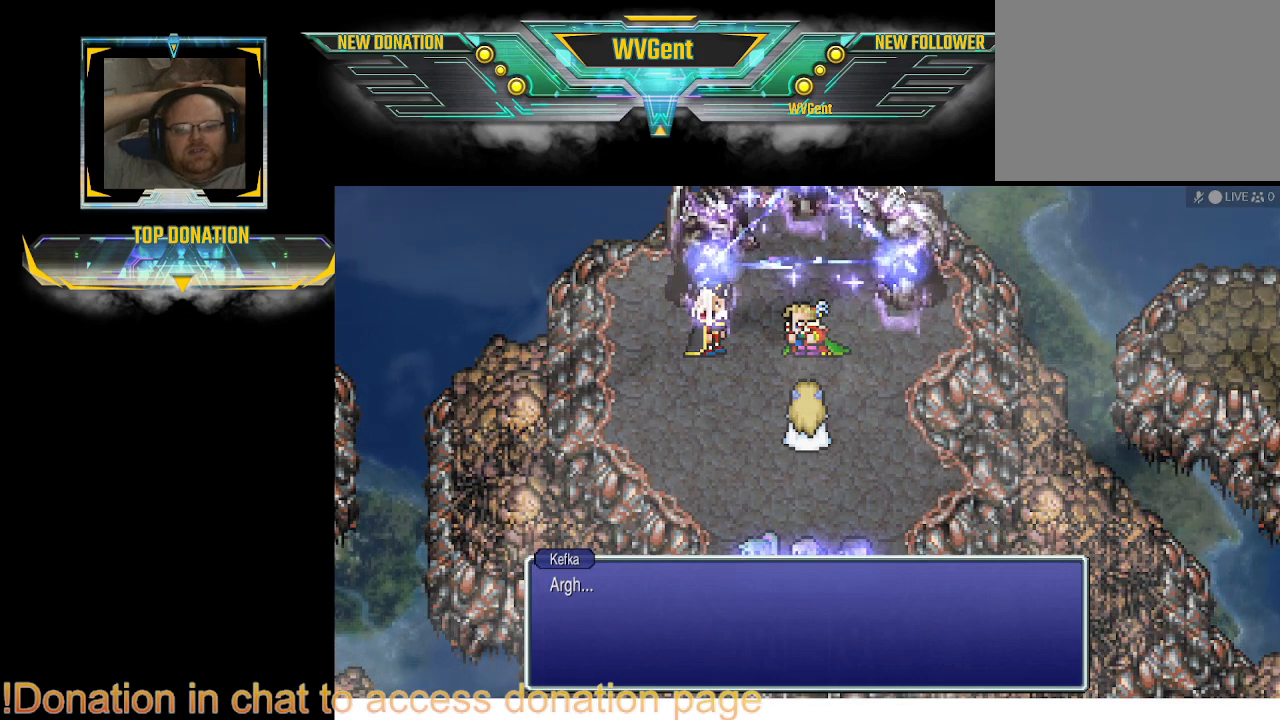
{"buttons": ["CROSS"], "left_stick": "center", "right_stick": "center", "events": [[100, "CROSS", "up"], [200, "CROSS", "down"], [233, "CROSS", "up"], [267, "CROSS", "down"]]}
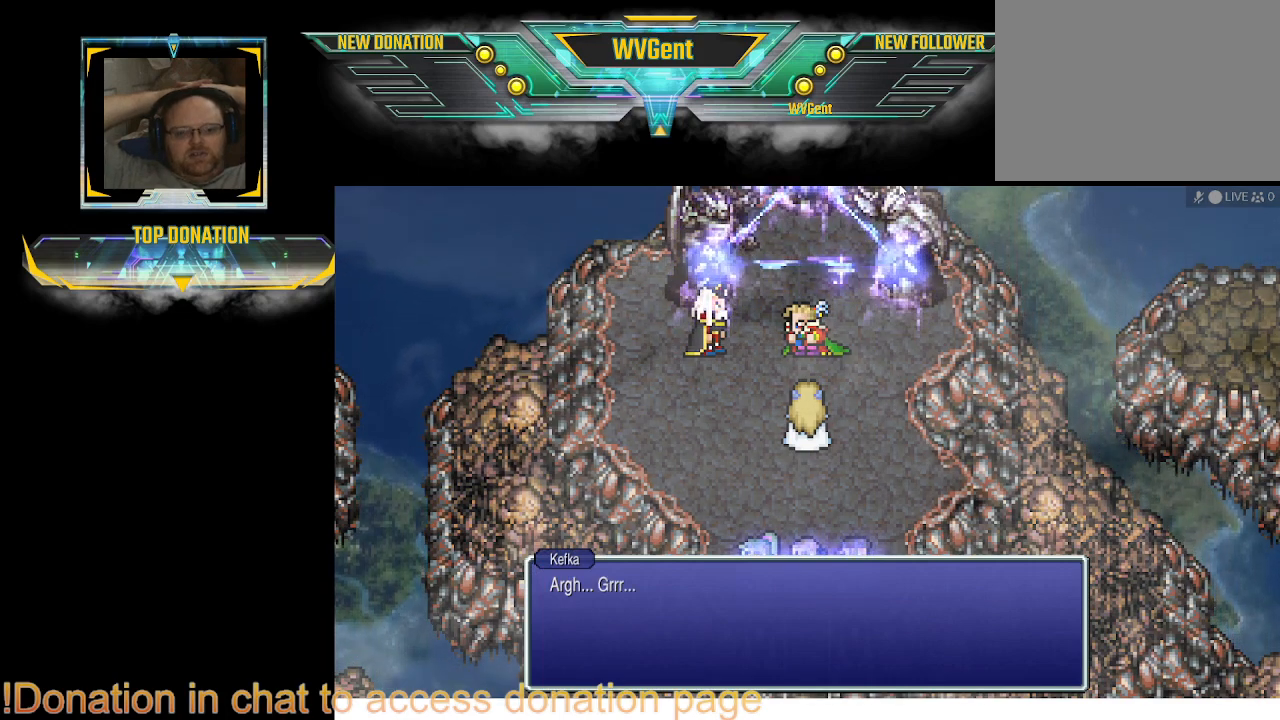
{"buttons": [], "left_stick": "center", "right_stick": "center", "events": [[100, "CROSS", "up"], [133, "CROSS", "down"], [167, "CROSS", "up"], [333, "CROSS", "down"], [367, "CROSS", "up"]]}
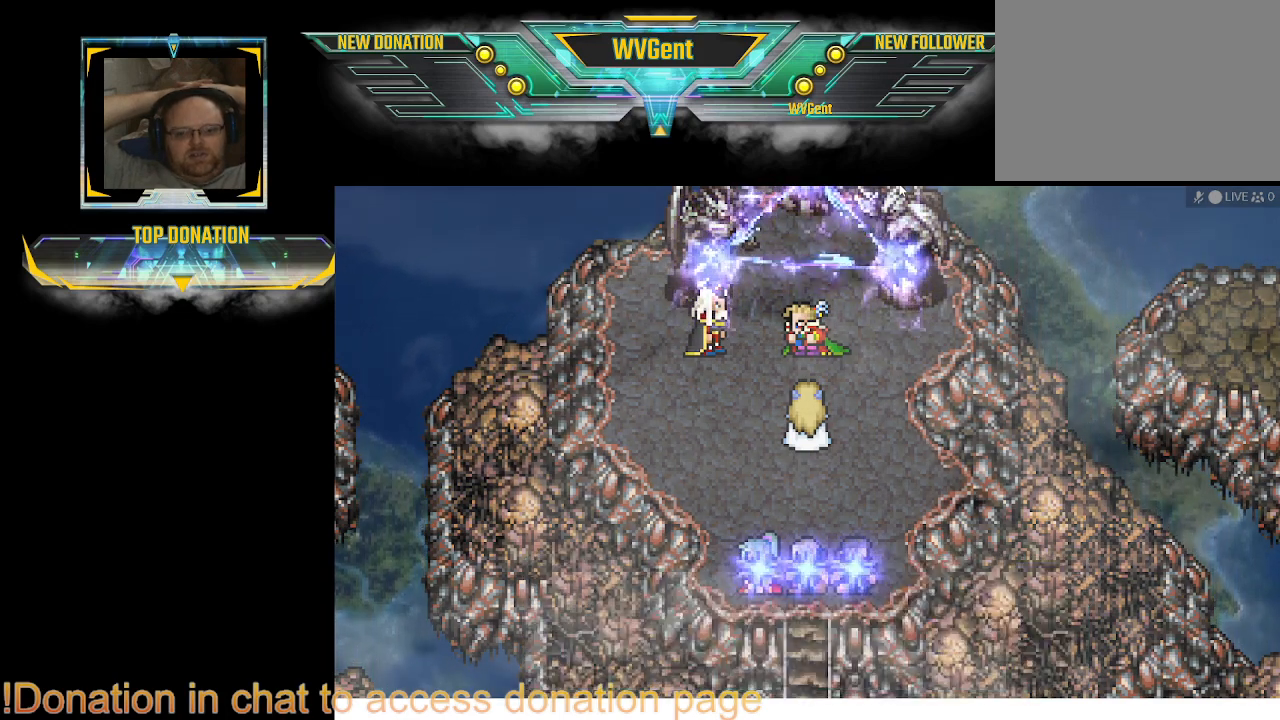
{"buttons": [], "left_stick": "center", "right_stick": "center", "events": [[133, "CROSS", "down"], [233, "CROSS", "up"], [267, "CROSS", "down"], [433, "CROSS", "up"]]}
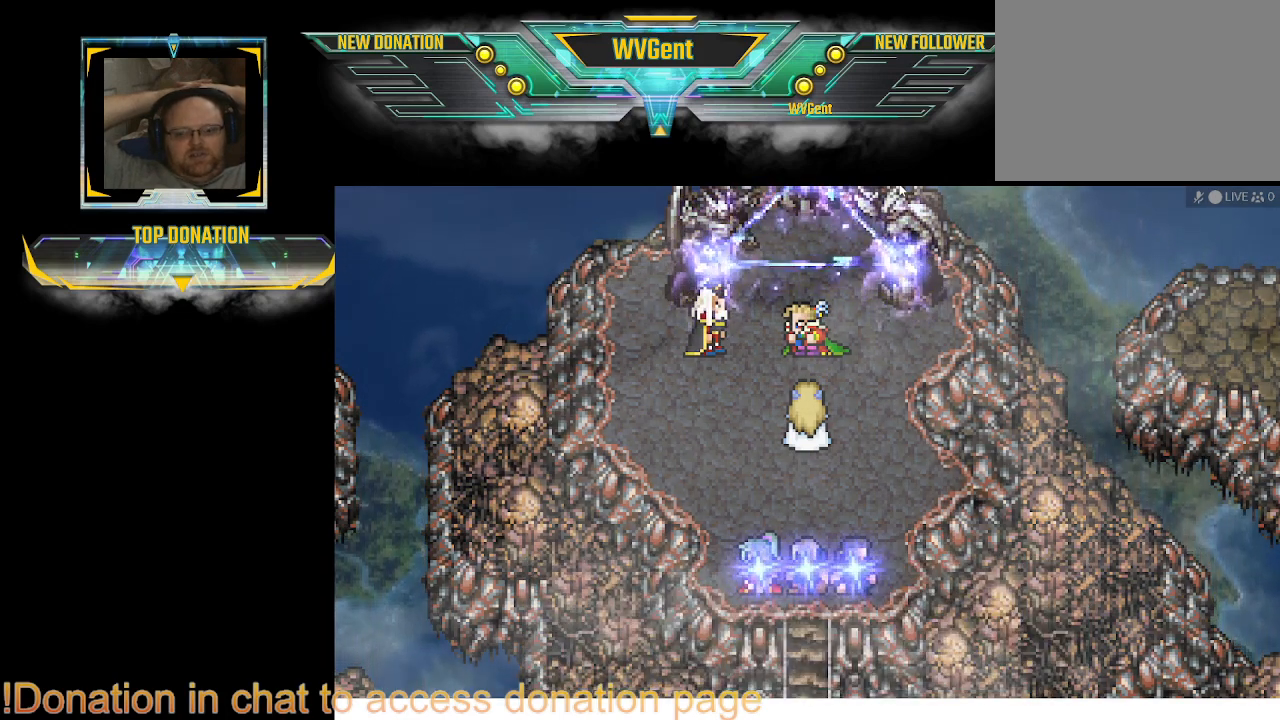
{"buttons": [], "left_stick": "center", "right_stick": "center", "events": [[100, "CROSS", "down"], [233, "CROSS", "up"], [333, "CROSS", "down"], [467, "CROSS", "up"]]}
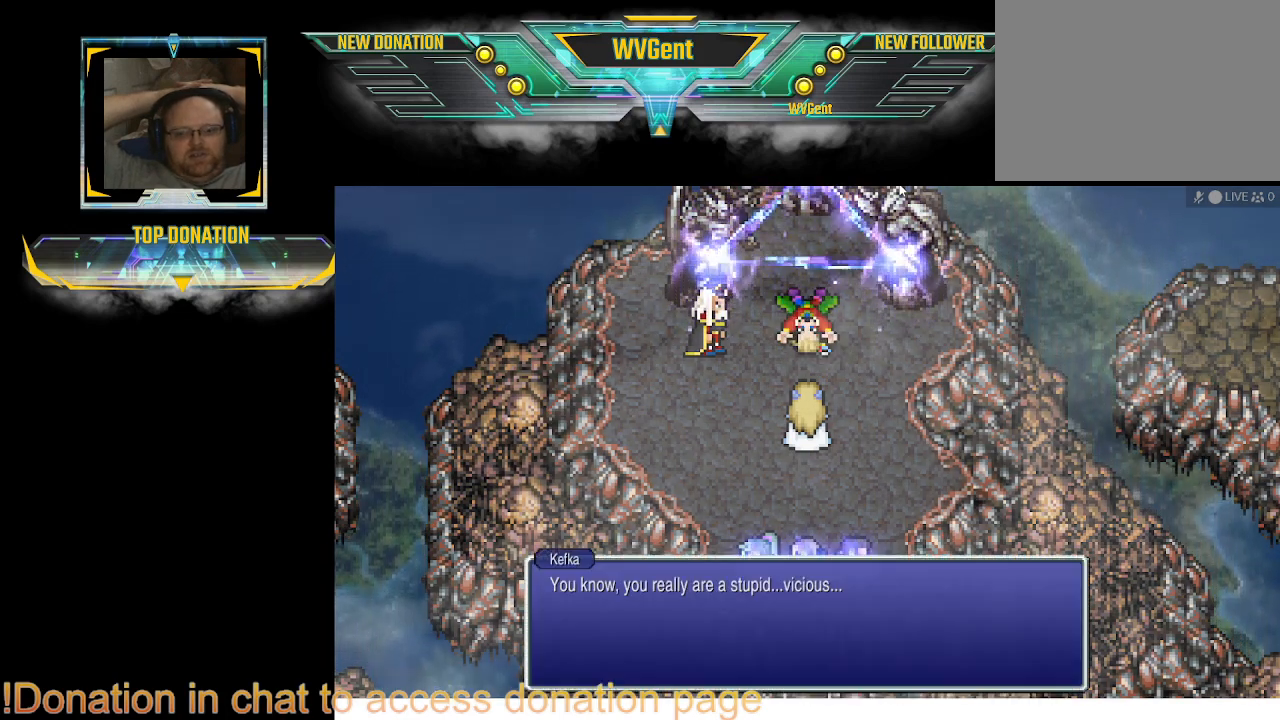
{"buttons": ["CROSS"], "left_stick": "center", "right_stick": "center", "events": [[133, "CROSS", "down"], [300, "CROSS", "up"], [400, "CROSS", "down"]]}
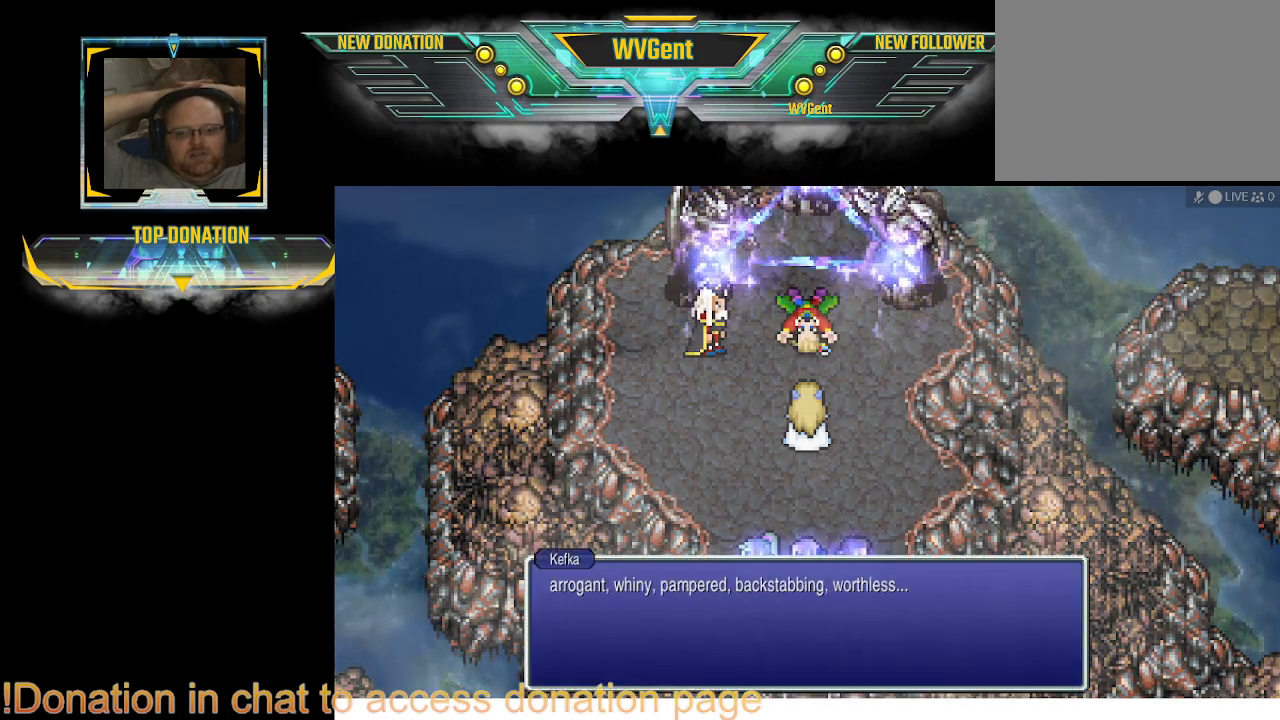
{"buttons": ["CROSS"], "left_stick": "center", "right_stick": "center", "events": [[33, "CROSS", "up"], [67, "CROSS", "down"], [300, "CROSS", "up"], [400, "CROSS", "down"]]}
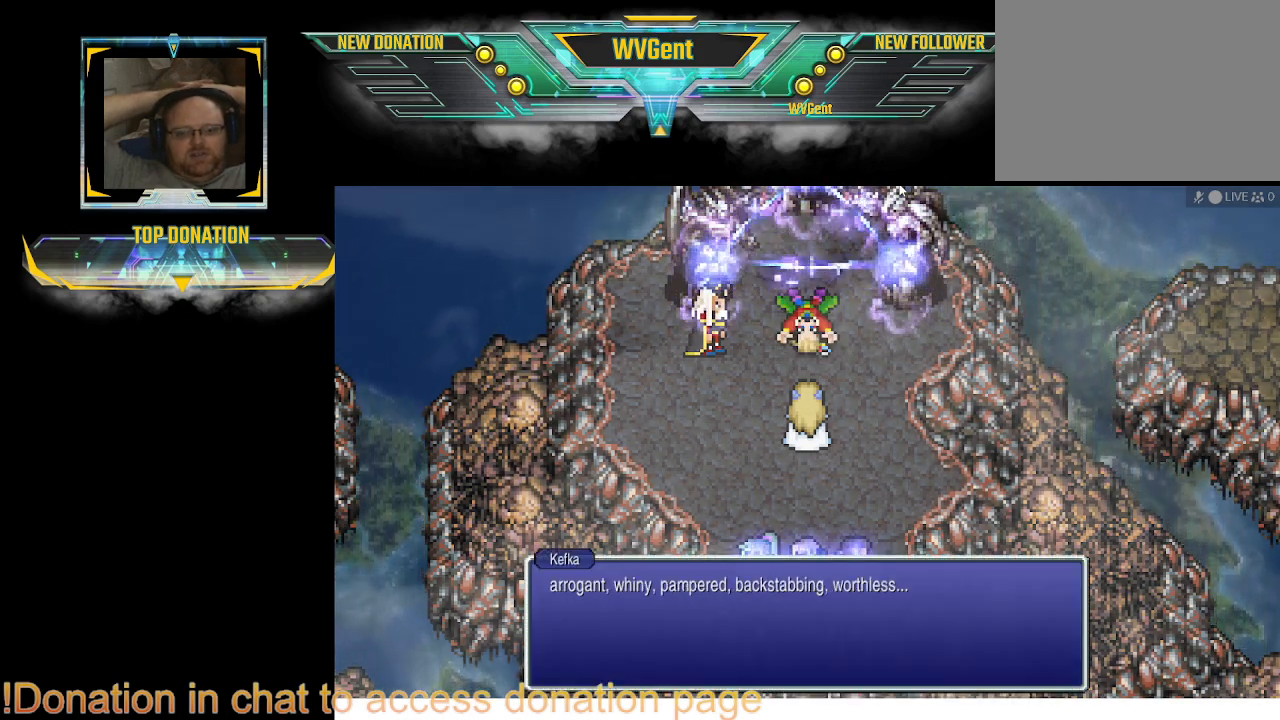
{"buttons": ["CROSS"], "left_stick": "center", "right_stick": "center", "events": [[67, "CROSS", "up"], [100, "CROSS", "down"]]}
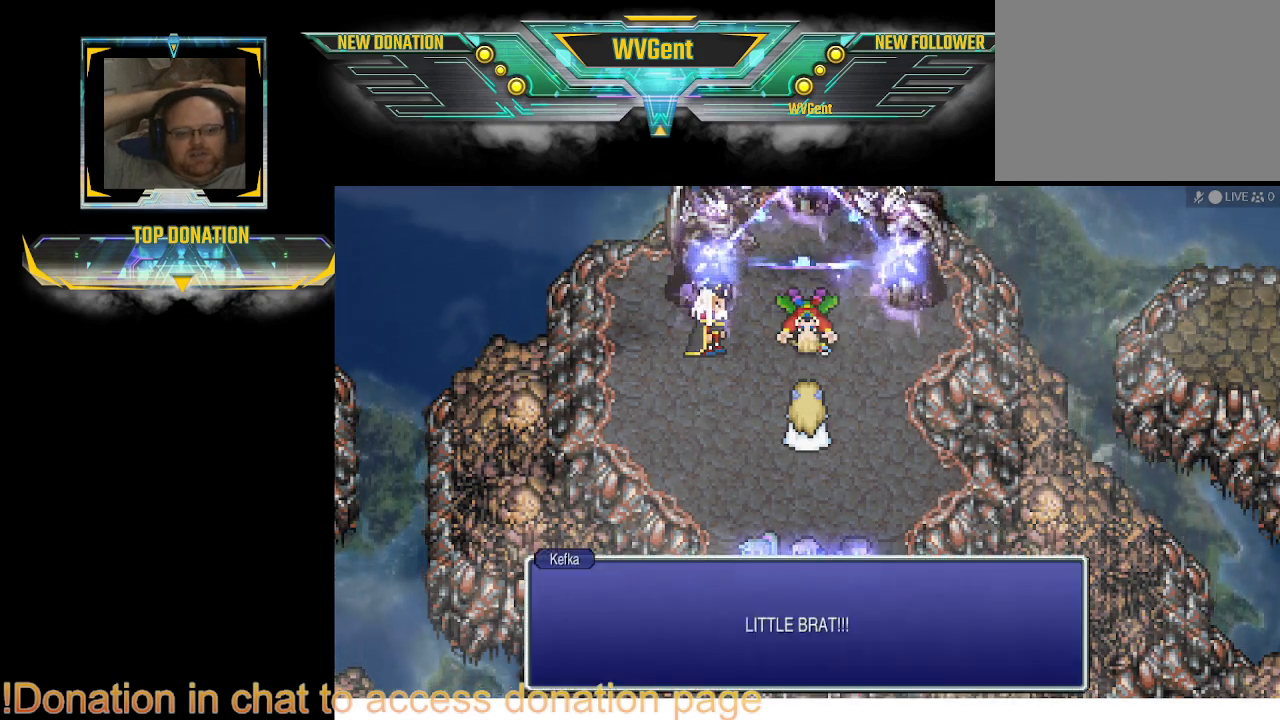
{"buttons": [], "left_stick": "center", "right_stick": "center", "events": [[200, "CROSS", "up"], [400, "CROSS", "down"], [433, "CROSS", "up"], [467, "CROSS", "down"], [500, "CROSS", "up"]]}
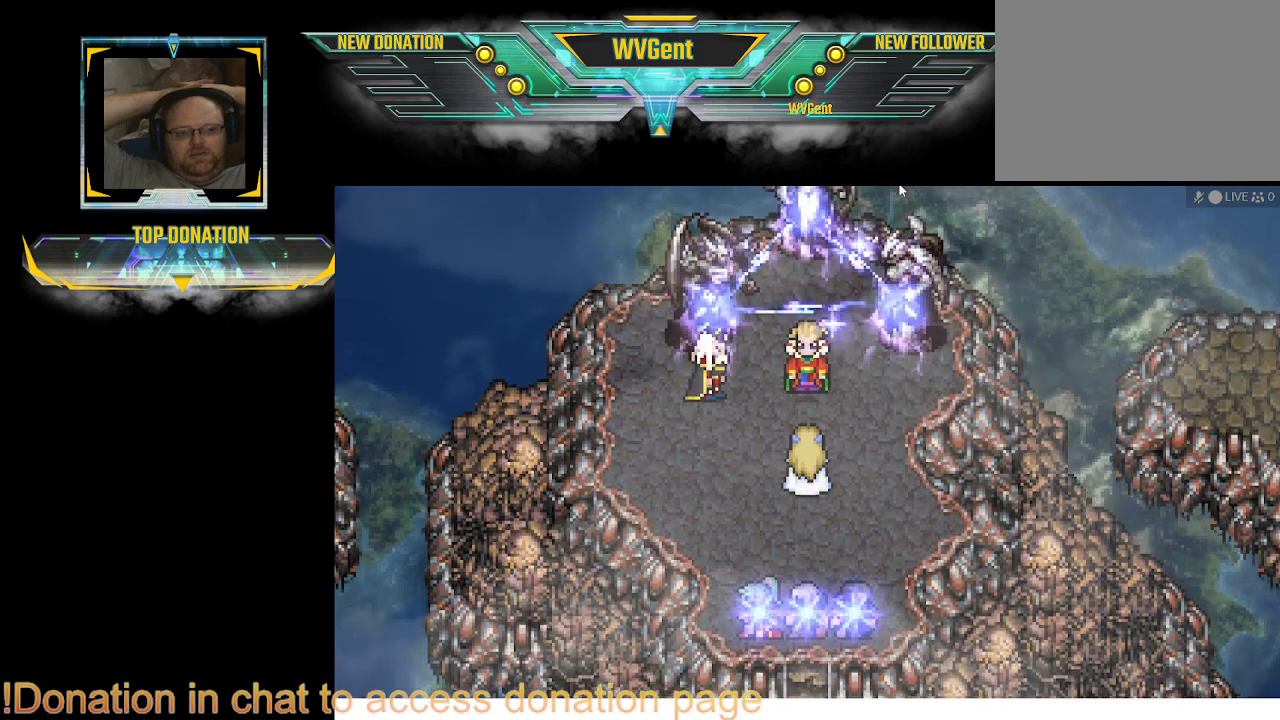
{"buttons": ["CROSS"], "left_stick": "center", "right_stick": "center", "events": [[167, "CROSS", "down"], [200, "CROSS", "up"], [233, "CROSS", "down"], [433, "CROSS", "up"], [467, "CROSS", "down"]]}
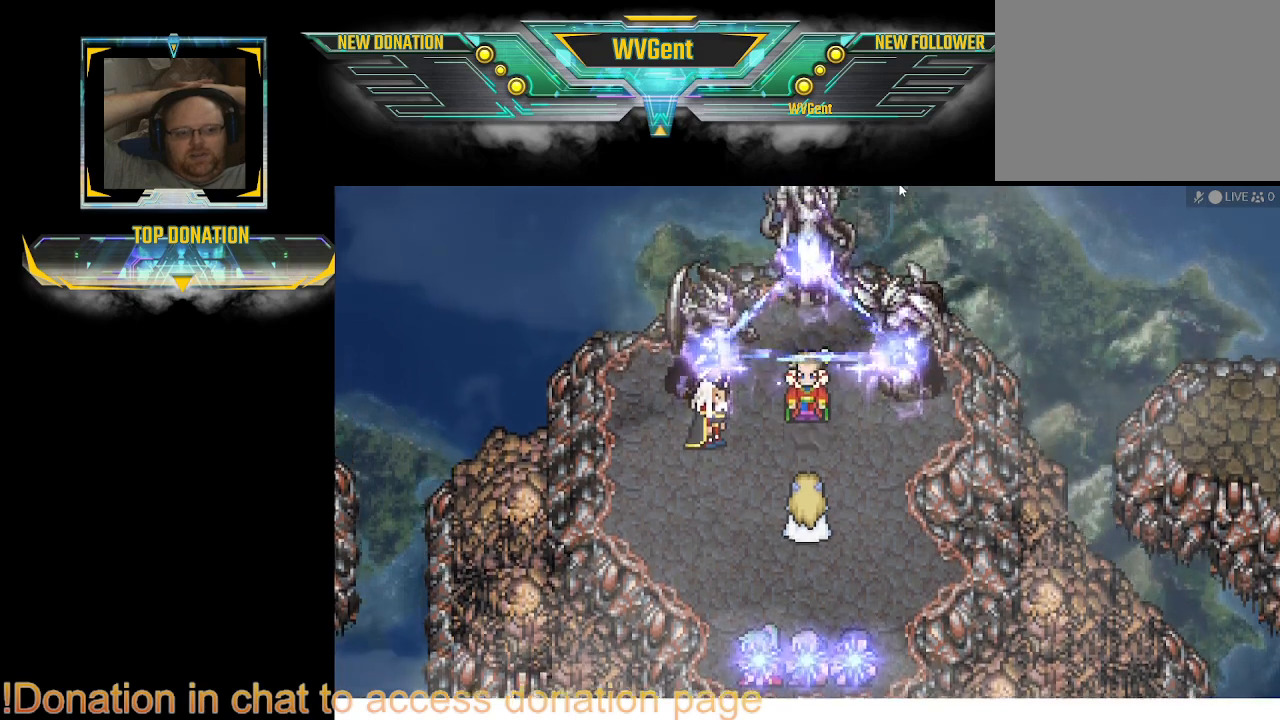
{"buttons": [], "left_stick": "center", "right_stick": "center", "events": [[133, "CROSS", "up"], [167, "CROSS", "down"], [200, "CROSS", "up"], [400, "CROSS", "down"], [500, "CROSS", "up"]]}
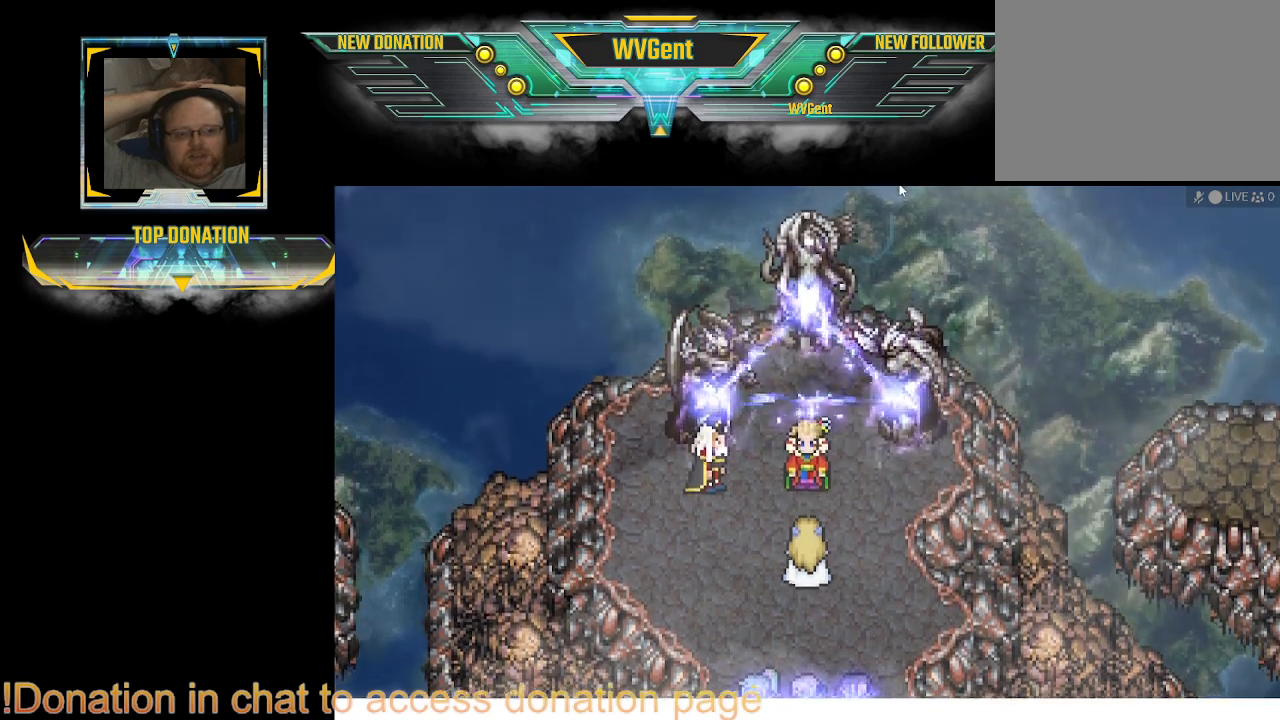
{"buttons": ["CROSS"], "left_stick": "center", "right_stick": "center", "events": [[33, "CROSS", "down"], [67, "CROSS", "up"], [100, "CROSS", "down"], [133, "CROSS", "up"], [167, "CROSS", "down"], [333, "CROSS", "up"], [367, "CROSS", "down"]]}
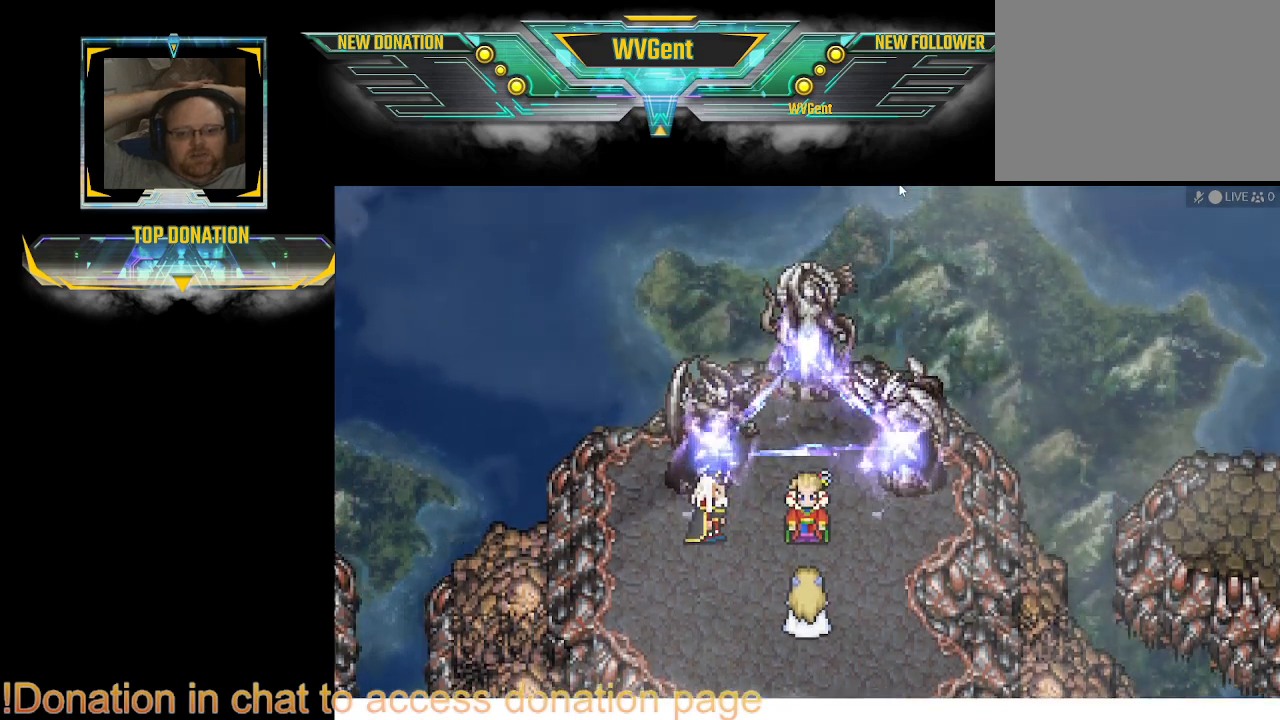
{"buttons": ["CROSS"], "left_stick": "center", "right_stick": "center", "events": [[233, "CROSS", "up"], [300, "CROSS", "down"]]}
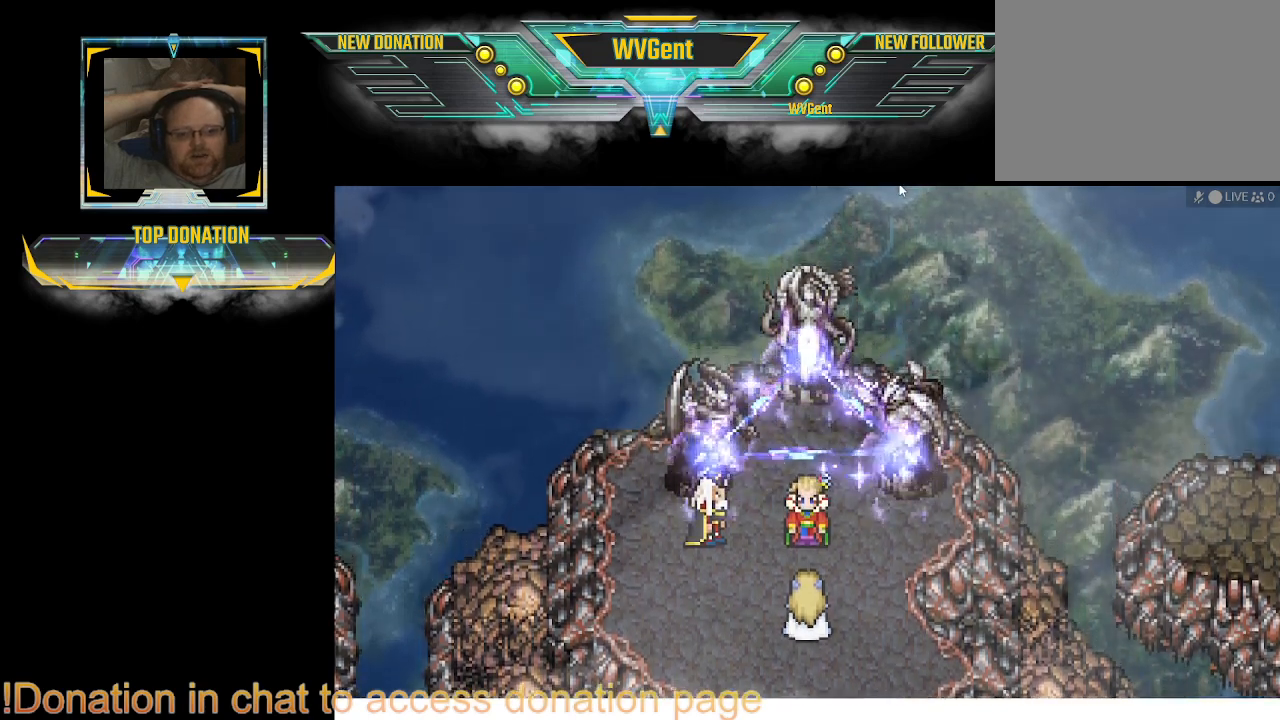
{"buttons": [], "left_stick": "center", "right_stick": "center", "events": [[67, "CROSS", "up"], [300, "CROSS", "down"], [400, "CROSS", "up"], [433, "CROSS", "down"], [467, "CROSS", "up"]]}
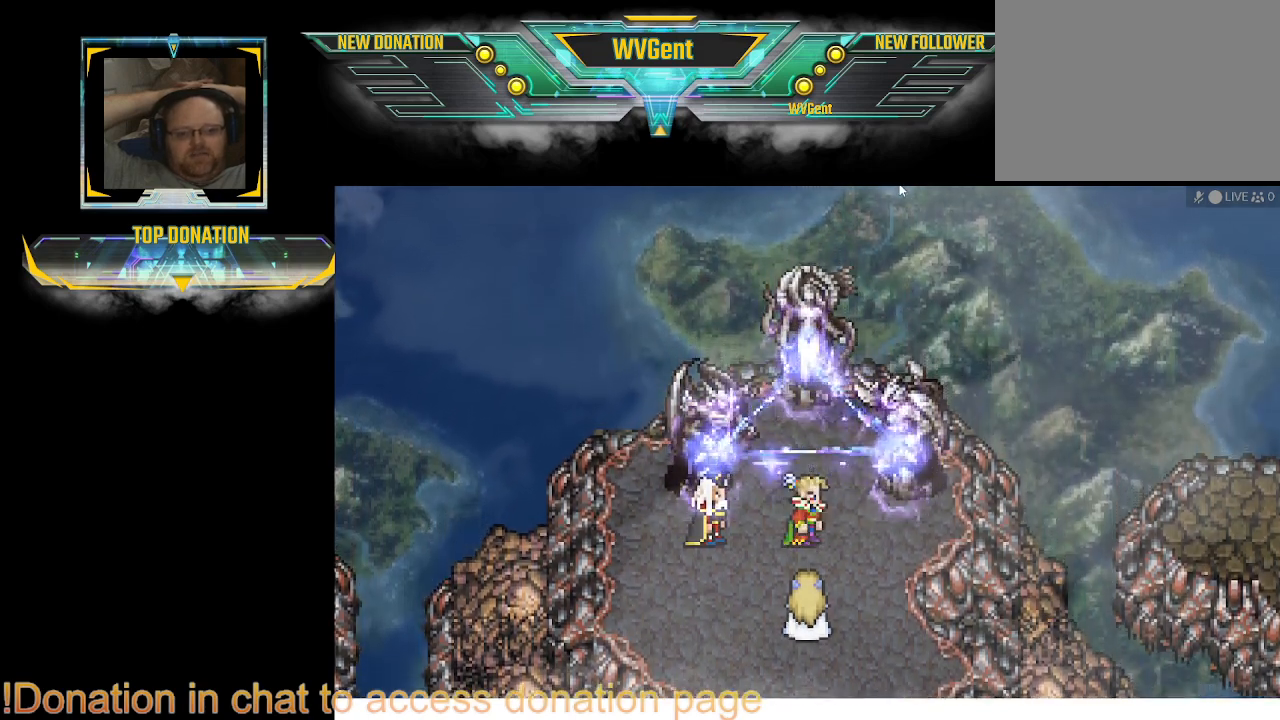
{"buttons": [], "left_stick": "center", "right_stick": "center", "events": [[100, "CROSS", "down"], [333, "CROSS", "up"], [367, "CROSS", "down"], [400, "CROSS", "up"], [433, "CROSS", "down"], [500, "CROSS", "up"]]}
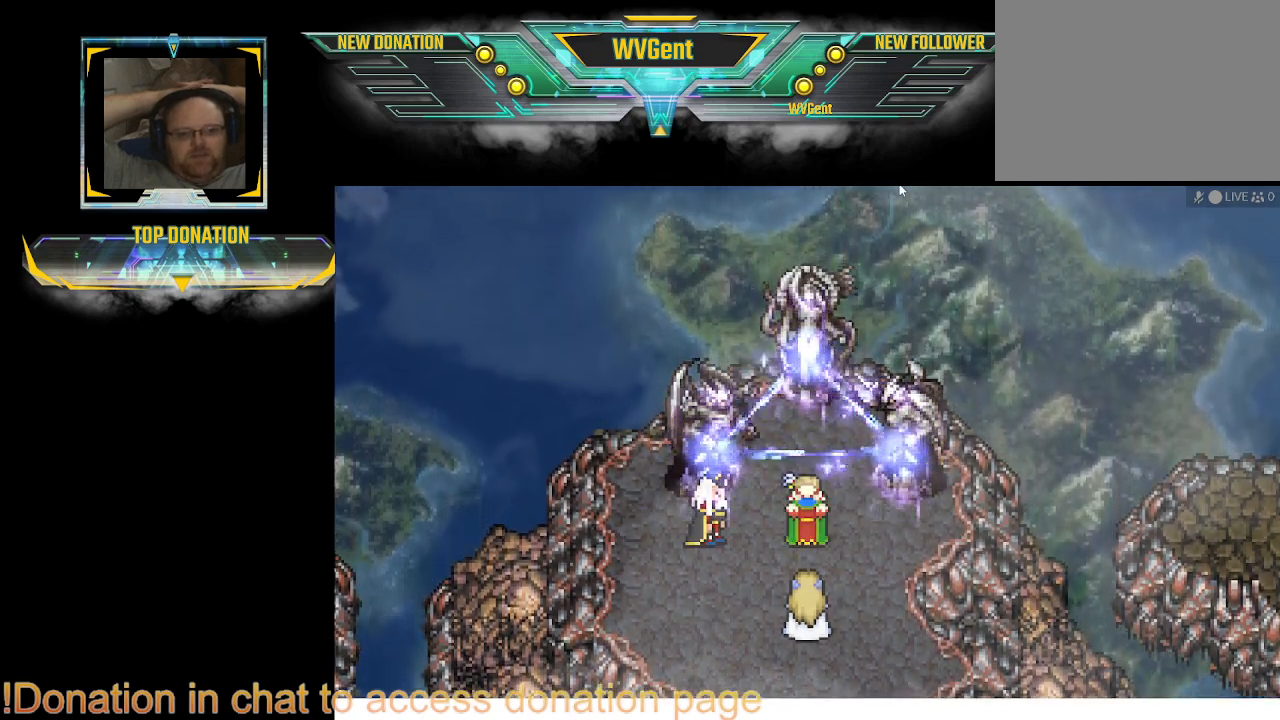
{"buttons": [], "left_stick": "center", "right_stick": "center", "events": []}
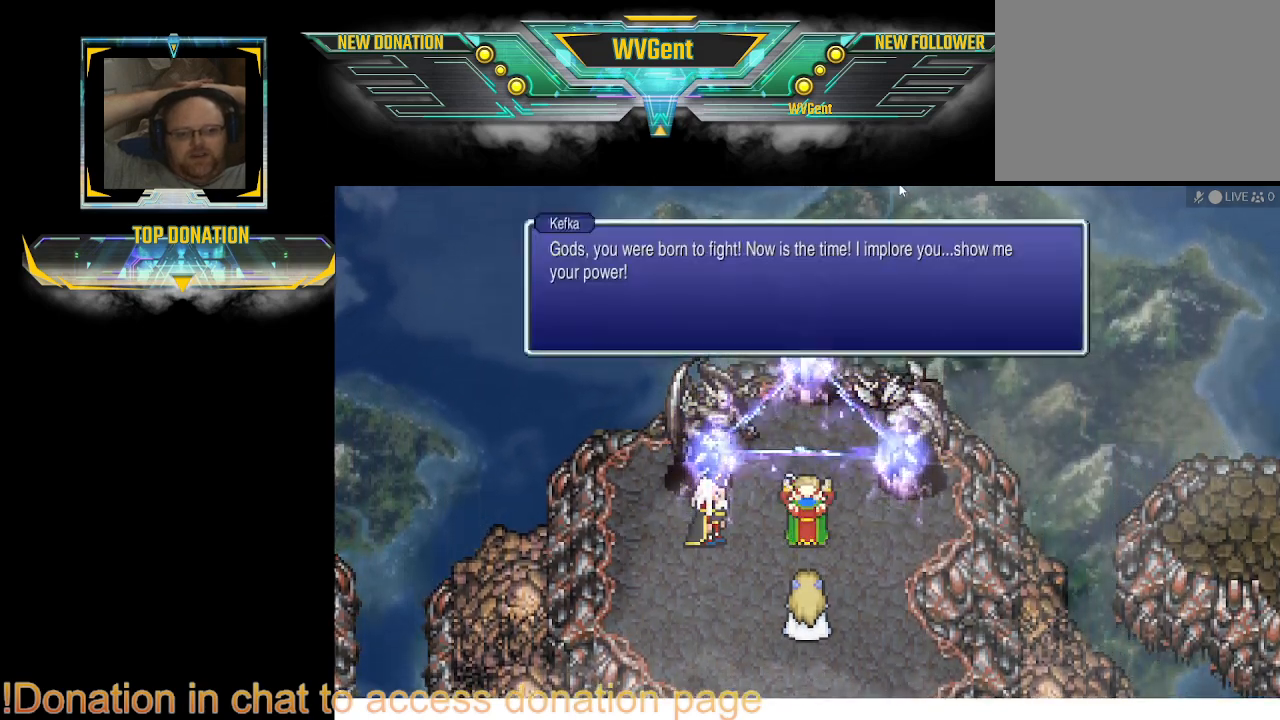
{"buttons": [], "left_stick": "center", "right_stick": "center", "events": [[167, "CROSS", "down"], [267, "CROSS", "up"], [300, "CROSS", "down"], [500, "CROSS", "up"]]}
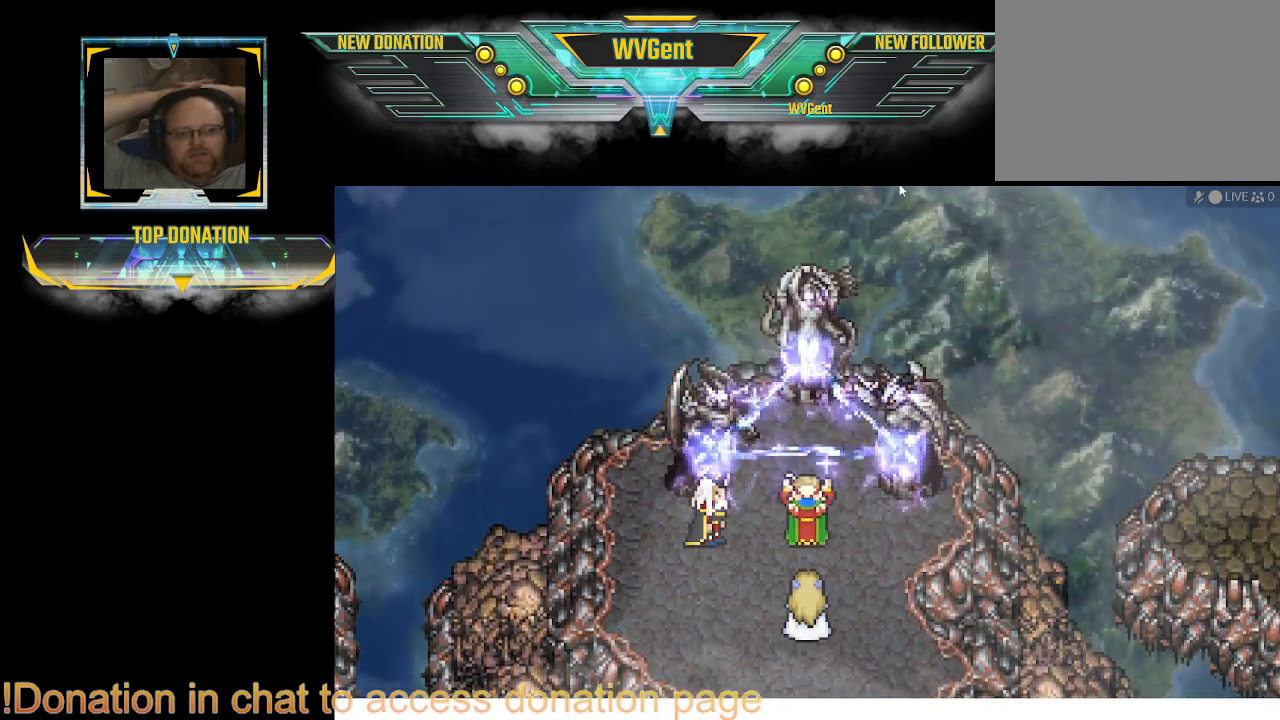
{"buttons": ["CROSS"], "left_stick": "center", "right_stick": "center", "events": [[67, "CROSS", "down"], [200, "CROSS", "up"], [300, "CROSS", "down"], [333, "CROSS", "up"], [500, "CROSS", "down"]]}